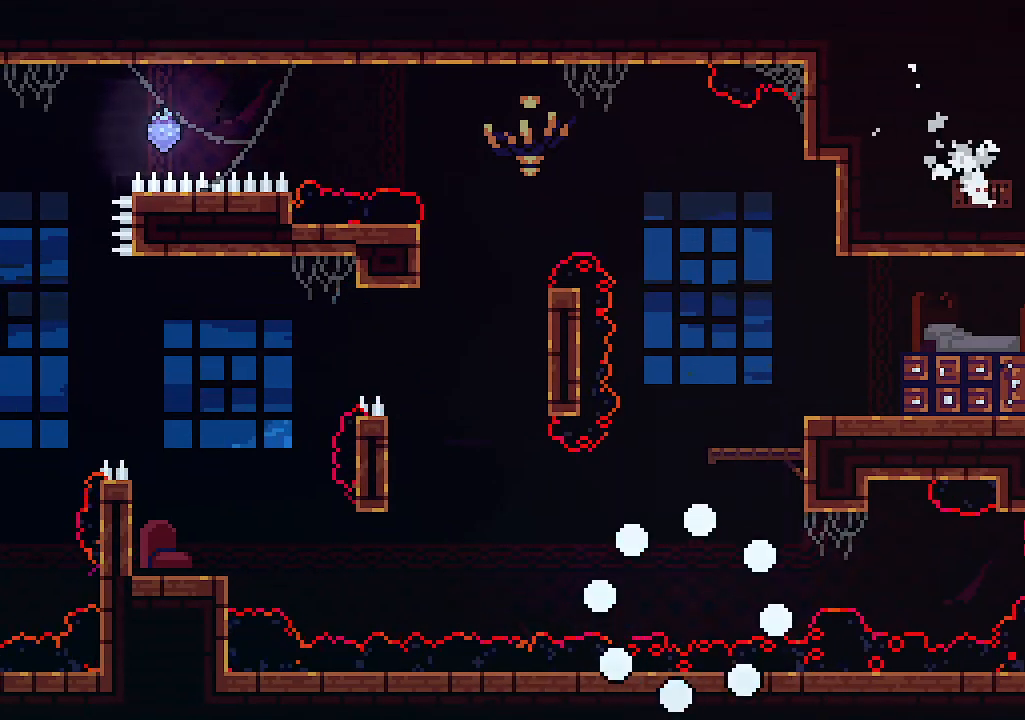
Gameplay with keyboard; each line is a JSON object with the keys held at the frame after it. "events" lists presses ("down") and releases ("up") of "c", "down", "left", "right", "s", "shift", "up", "x" and "z" between this image and that frame as [ms after this image, input, new state], when the widget could be followed in between. No other keys are recorded. Mouse input is not recorded.
{"keys": [], "events": []}
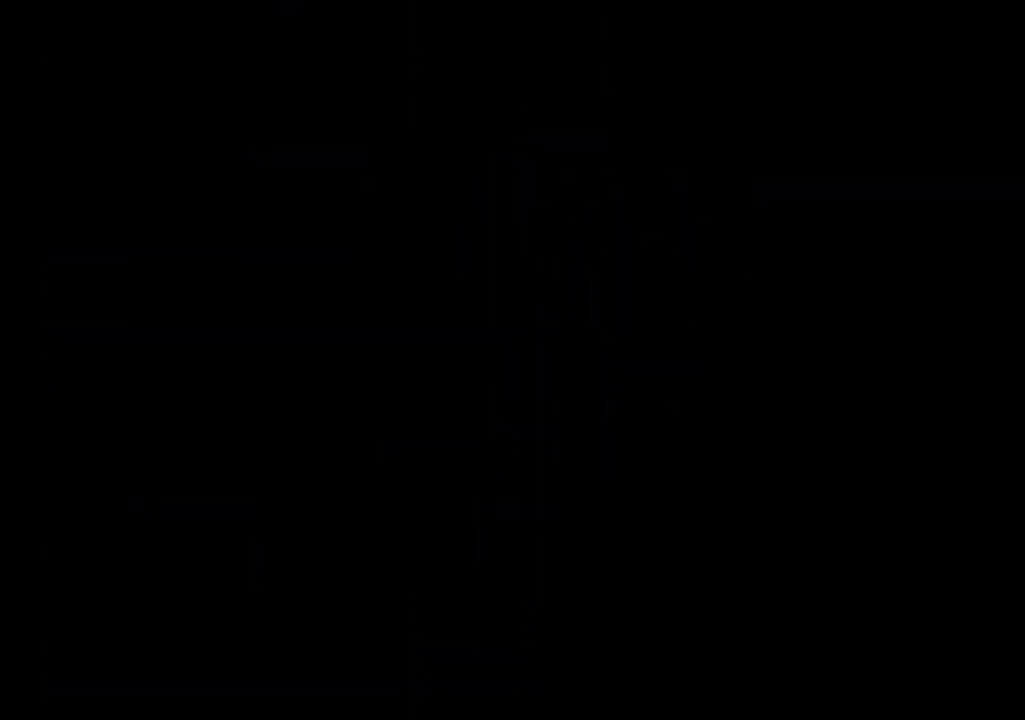
{"keys": [], "events": []}
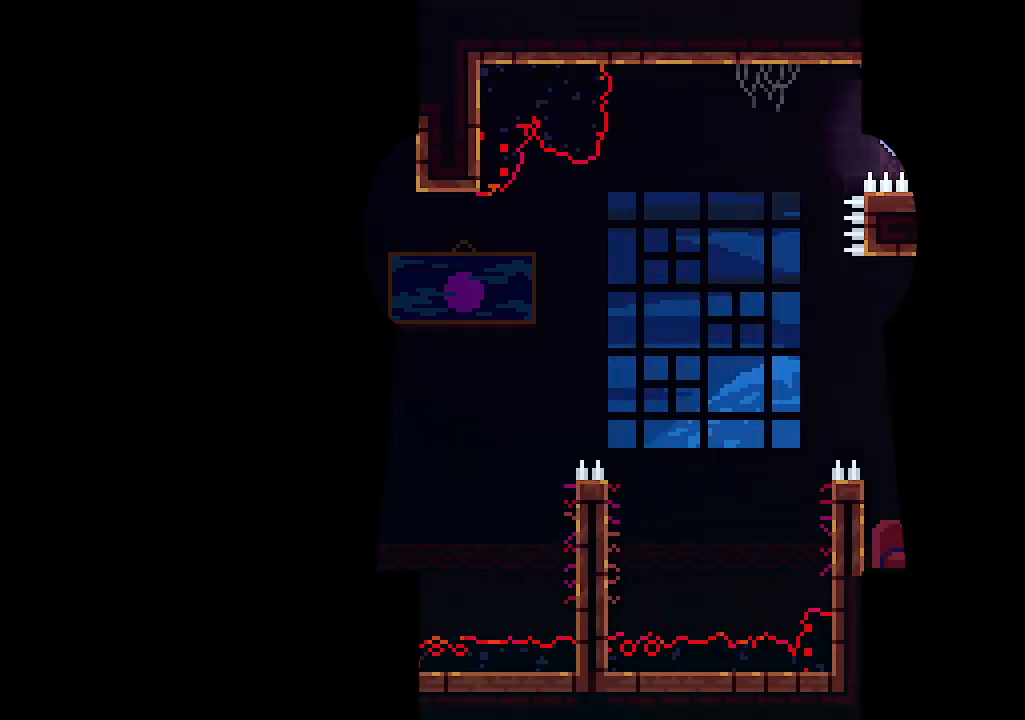
{"keys": ["right"], "events": [[200, "right", "down"]]}
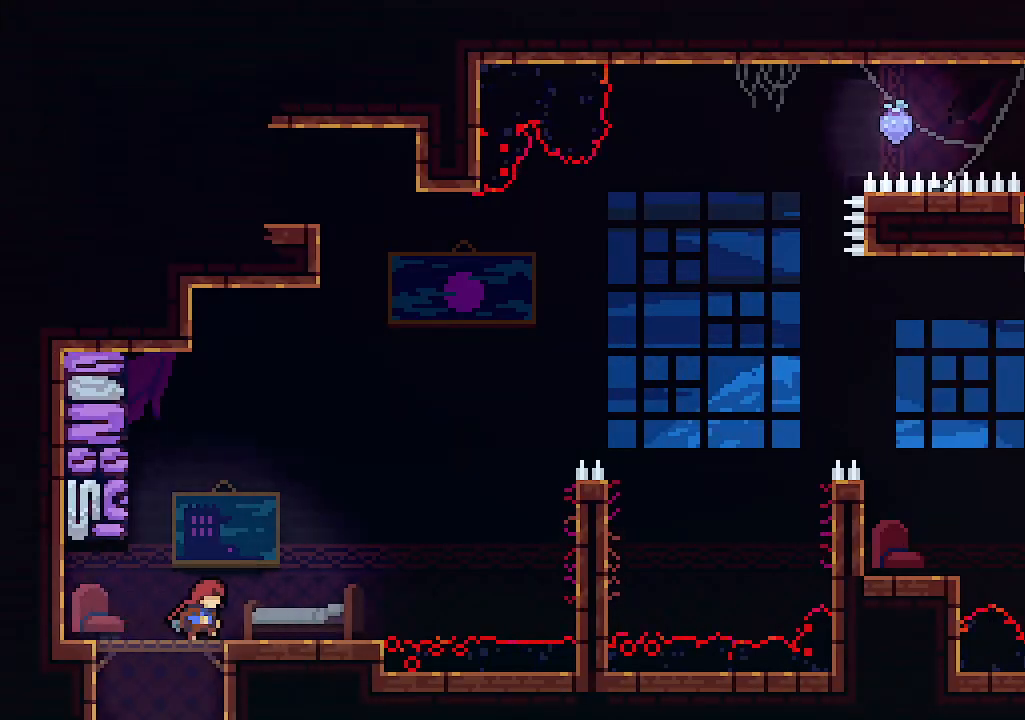
{"keys": ["right", "z"], "events": [[500, "z", "down"]]}
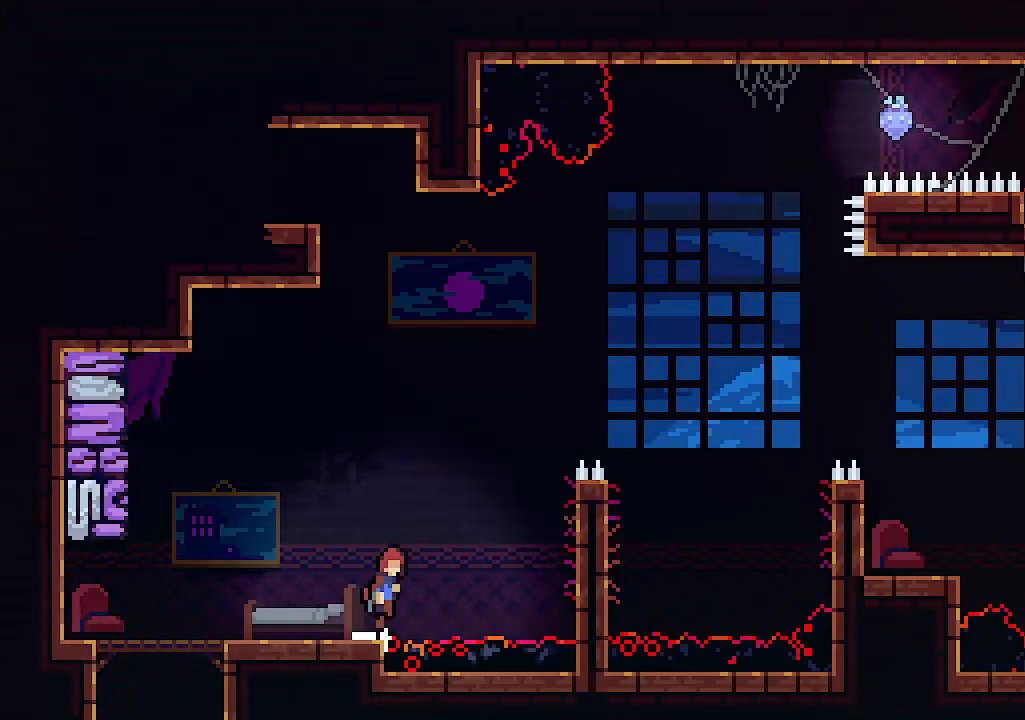
{"keys": ["right"], "events": [[367, "z", "up"]]}
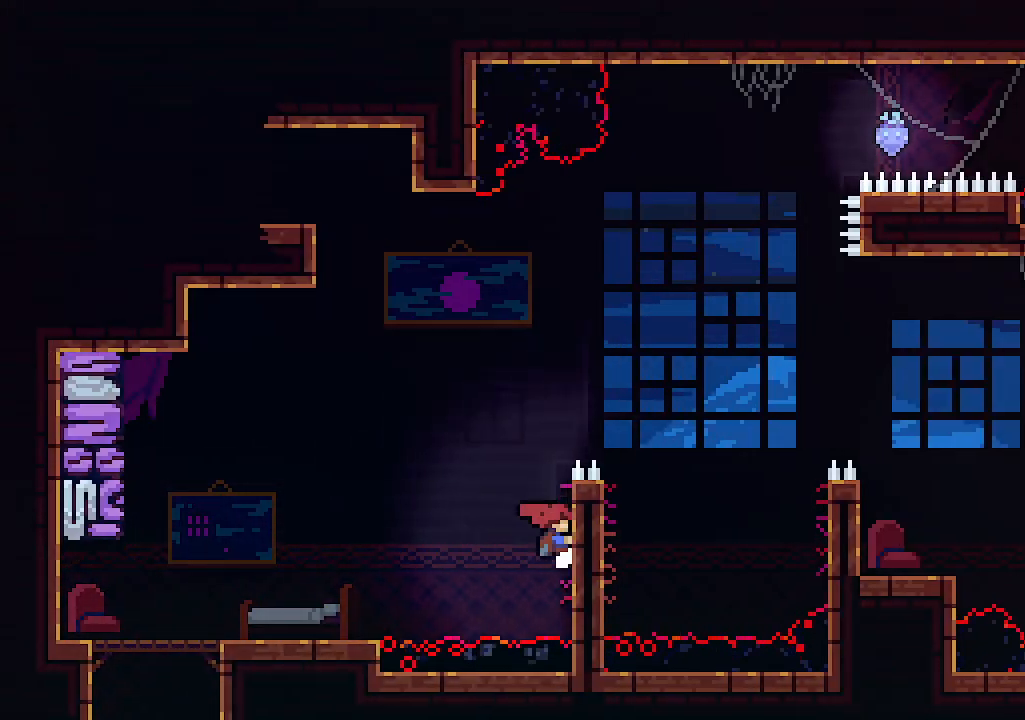
{"keys": ["right", "up", "z"], "events": [[100, "z", "down"], [133, "up", "down"], [333, "z", "up"], [400, "z", "down"]]}
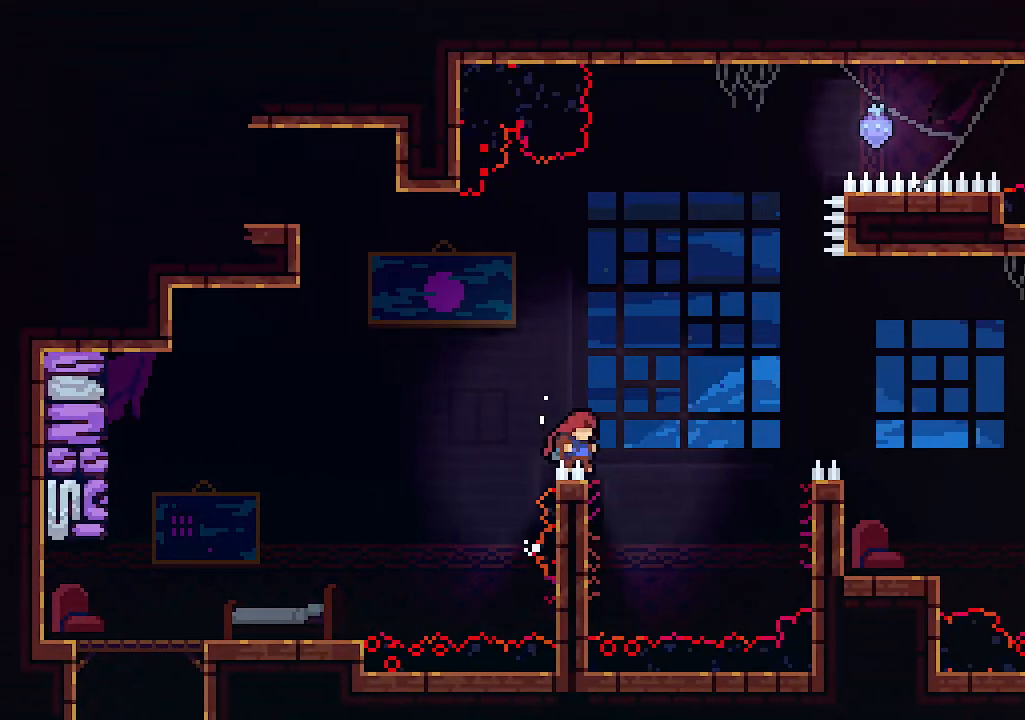
{"keys": [], "events": [[267, "c", "down"], [300, "z", "up"], [367, "c", "up"], [433, "right", "up"], [500, "up", "up"]]}
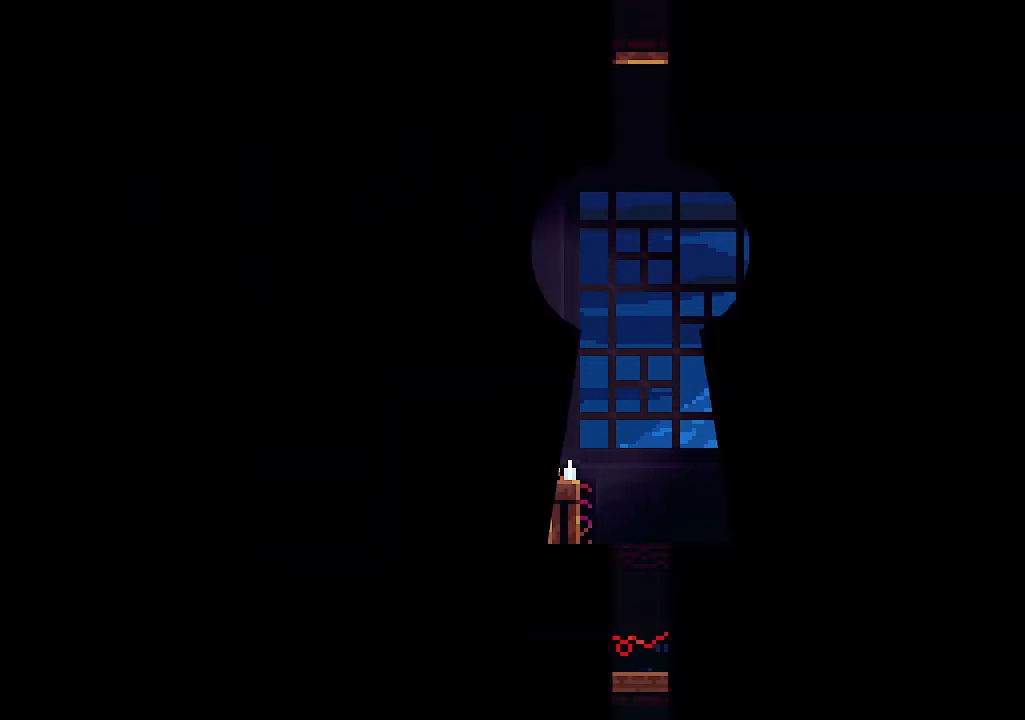
{"keys": [], "events": []}
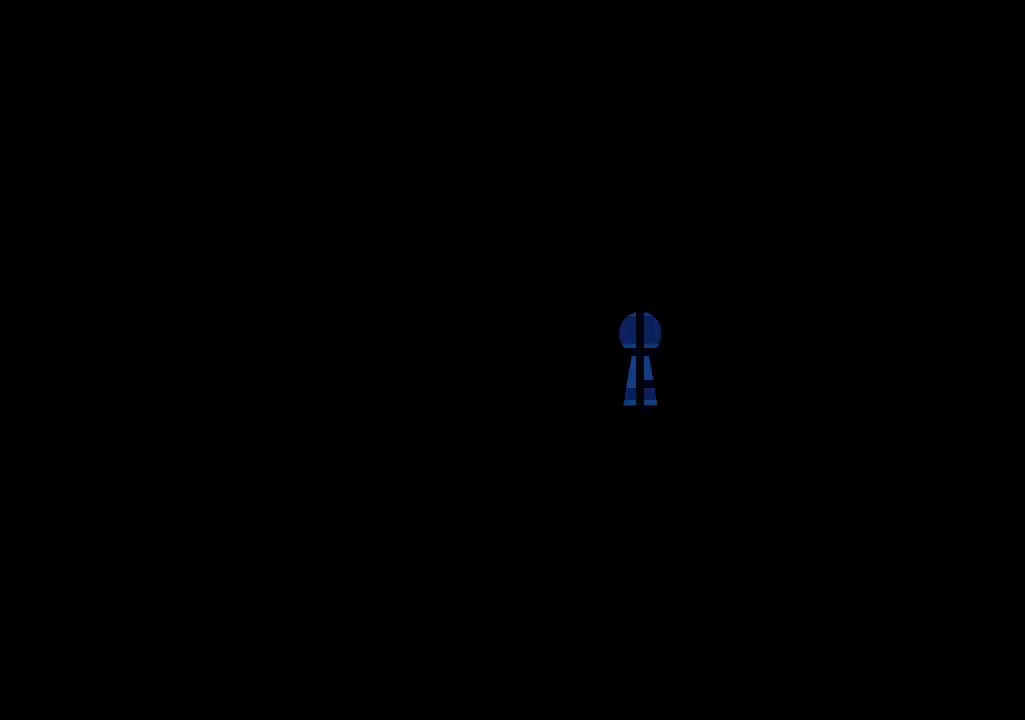
{"keys": [], "events": []}
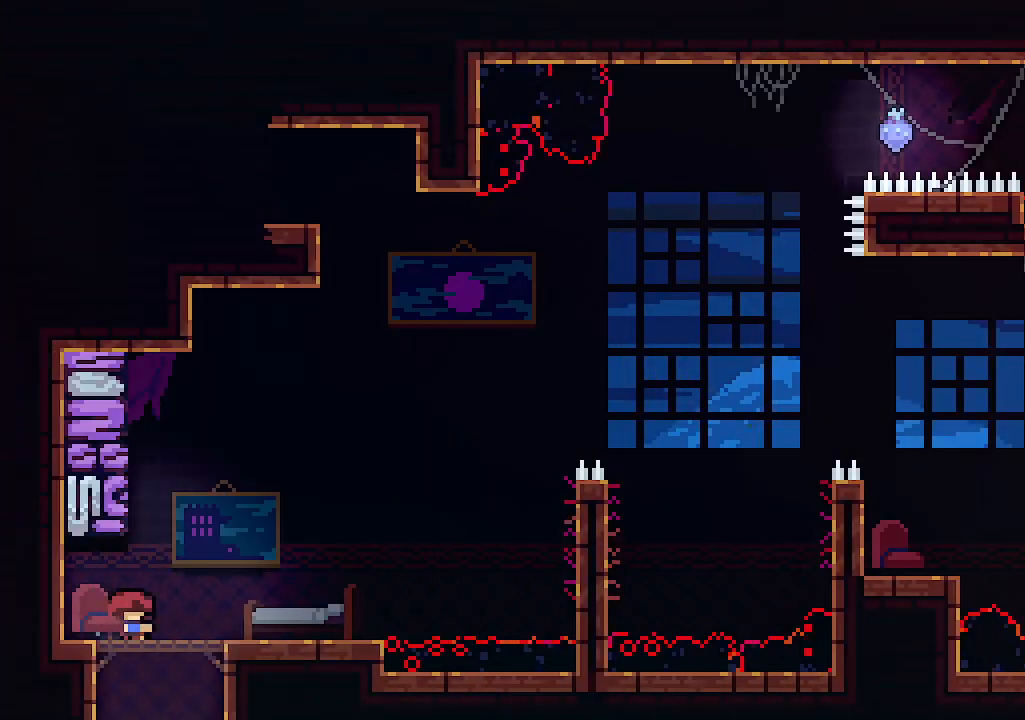
{"keys": ["right"], "events": [[33, "right", "down"]]}
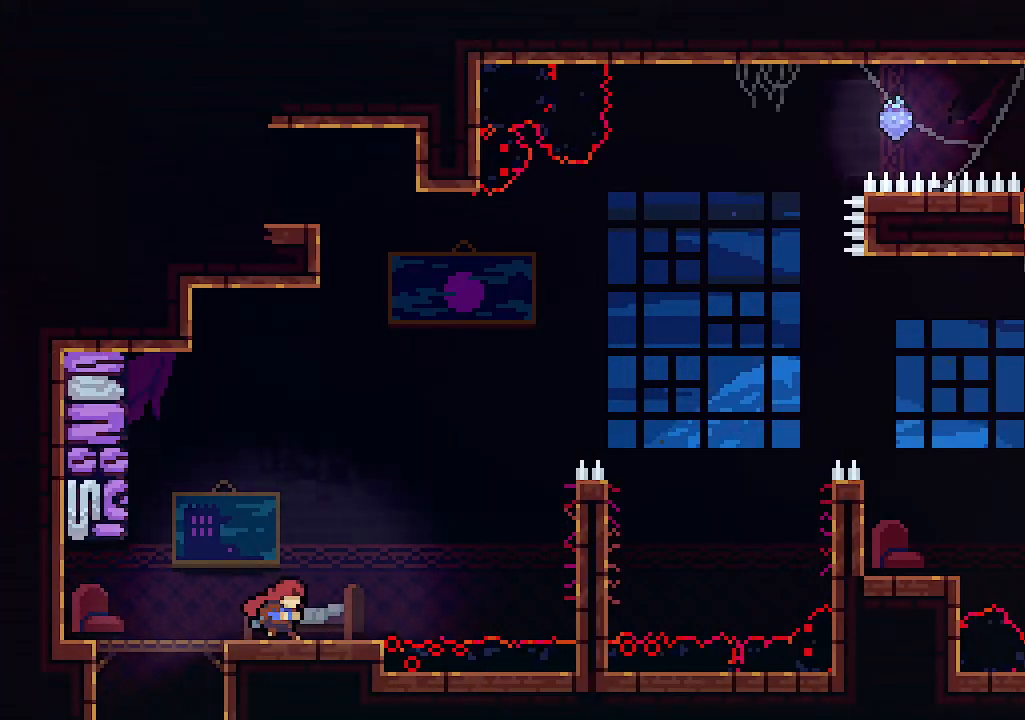
{"keys": ["right", "z"], "events": [[233, "z", "down"]]}
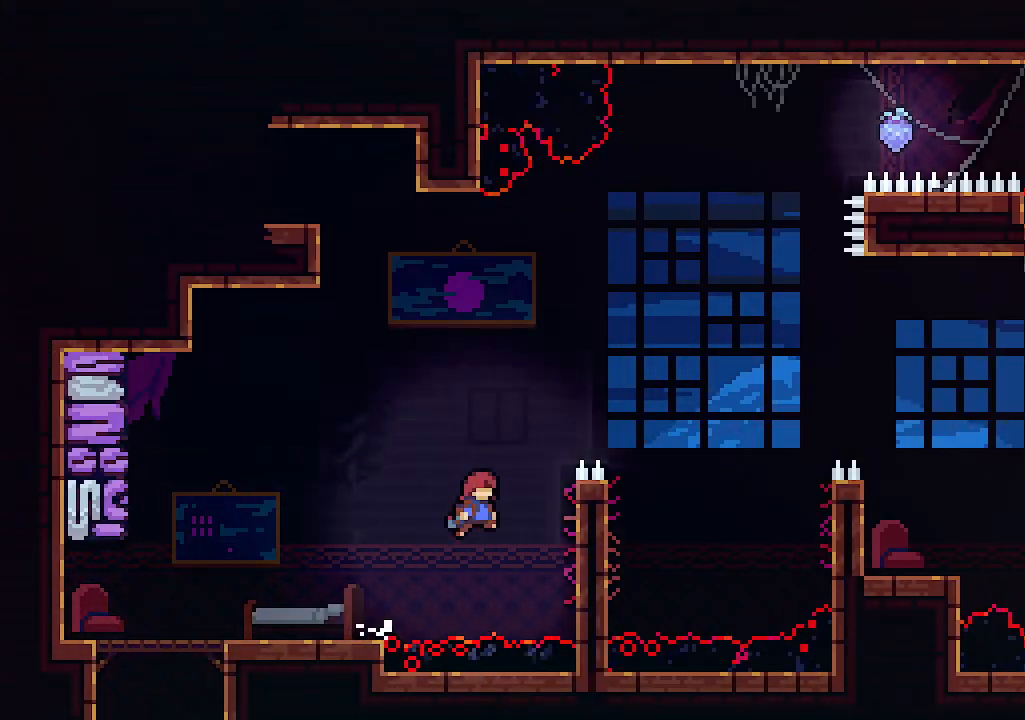
{"keys": ["right", "z"], "events": [[133, "z", "up"], [333, "z", "down"]]}
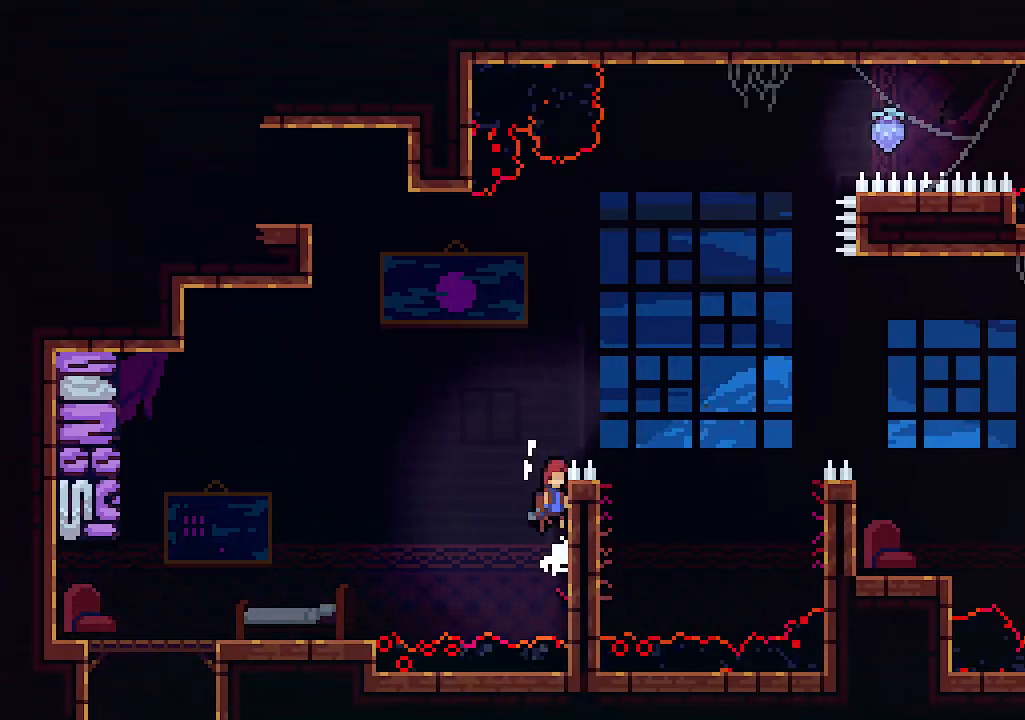
{"keys": ["right", "up"], "events": [[33, "z", "up"], [100, "z", "down"], [167, "up", "down"], [500, "z", "up"]]}
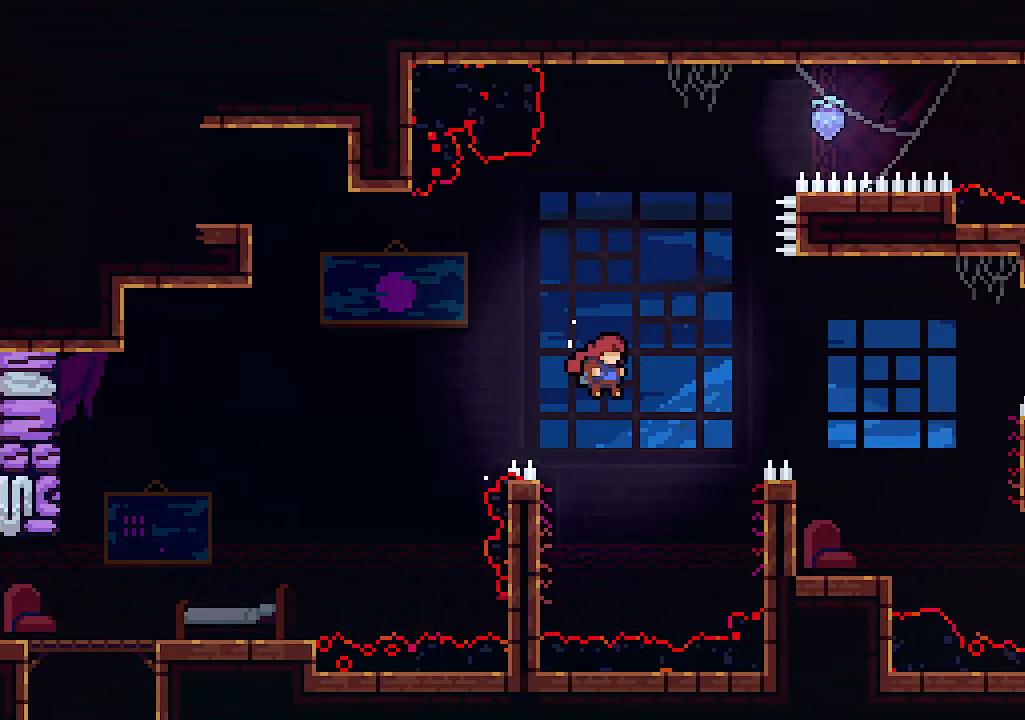
{"keys": ["right", "up"], "events": [[167, "c", "down"], [367, "c", "up"]]}
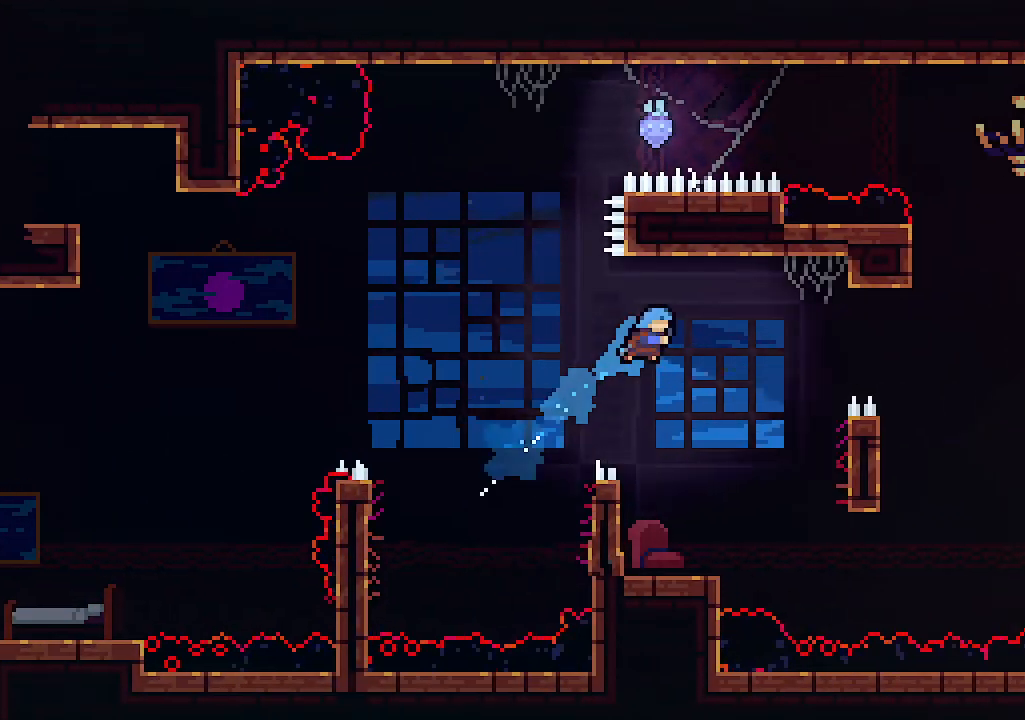
{"keys": ["left"], "events": [[33, "right", "up"], [33, "up", "up"], [367, "left", "down"]]}
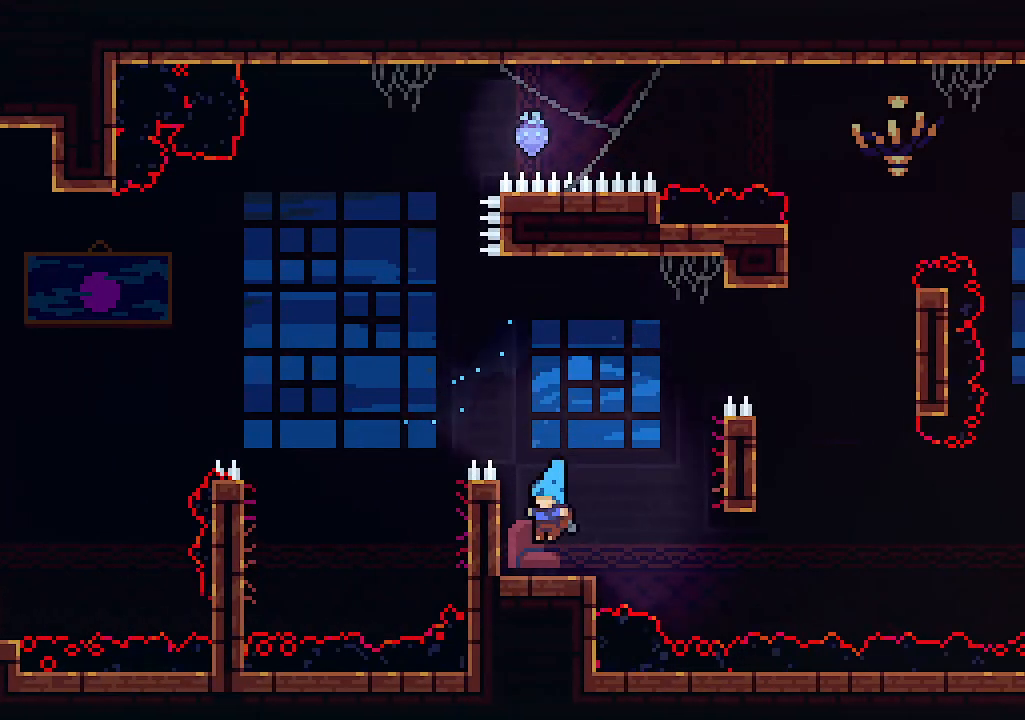
{"keys": ["up", "x"], "events": [[100, "up", "down"], [100, "x", "down"], [433, "left", "up"]]}
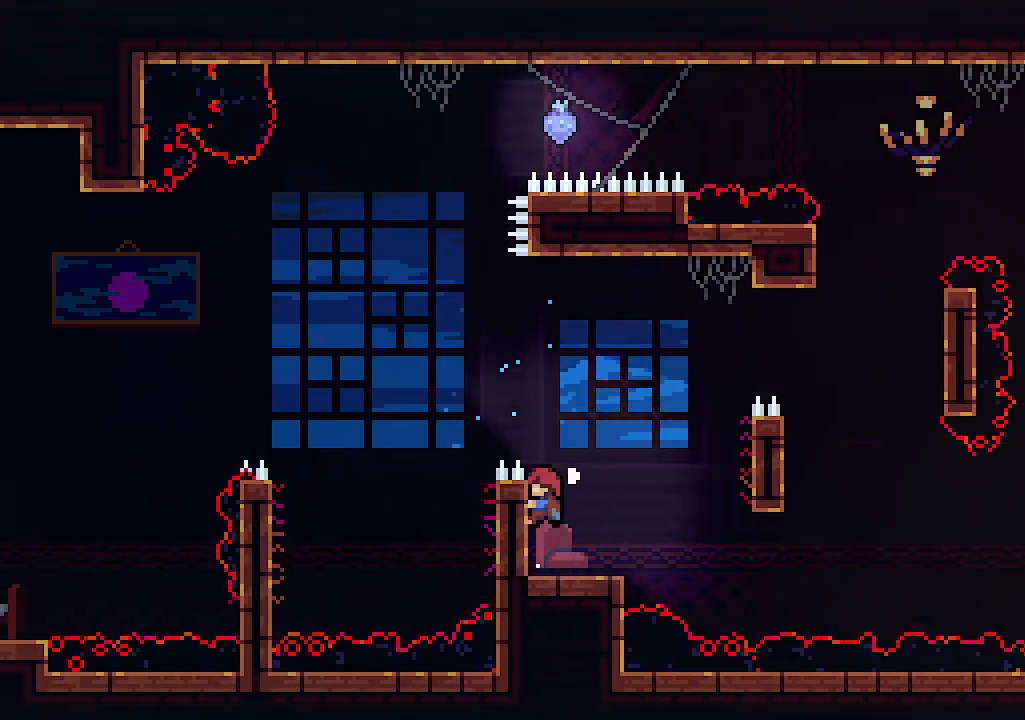
{"keys": ["right", "up", "z"], "events": [[233, "right", "down"], [267, "z", "down"], [333, "x", "up"]]}
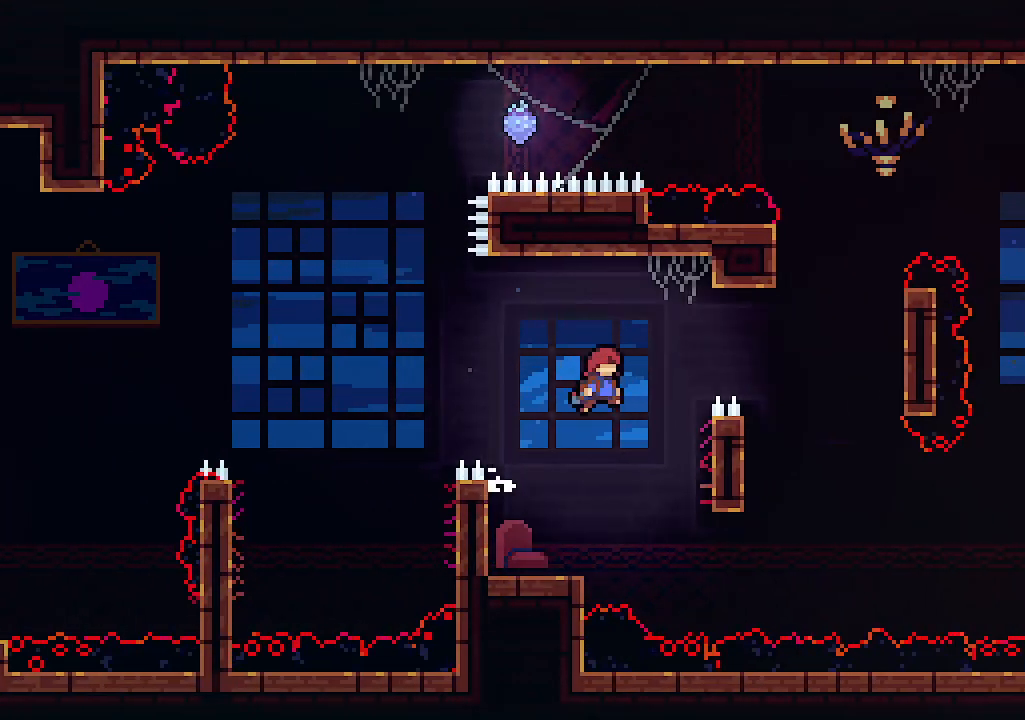
{"keys": ["right", "up"], "events": [[267, "z", "up"], [333, "c", "down"], [500, "c", "up"]]}
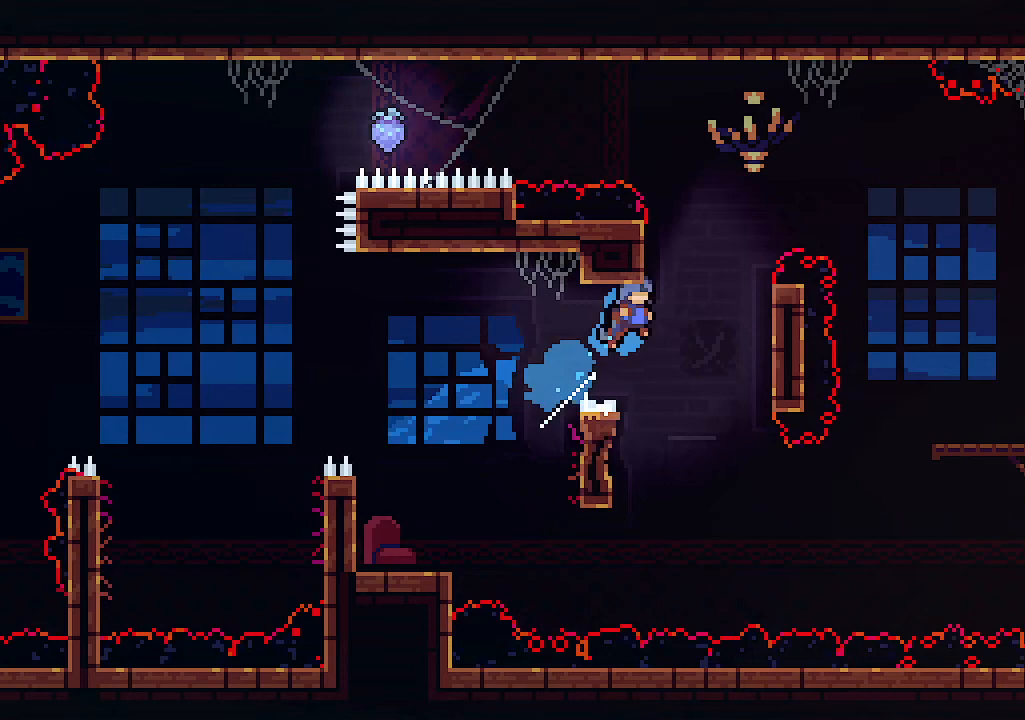
{"keys": ["right"], "events": [[433, "up", "up"]]}
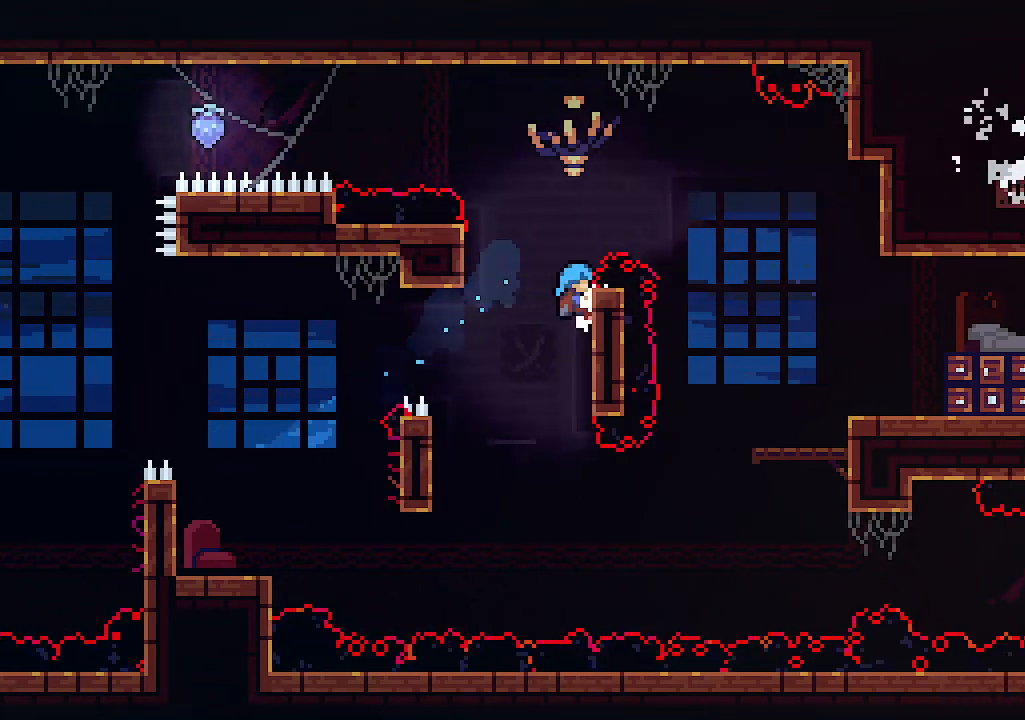
{"keys": ["right", "z"], "events": [[33, "z", "down"]]}
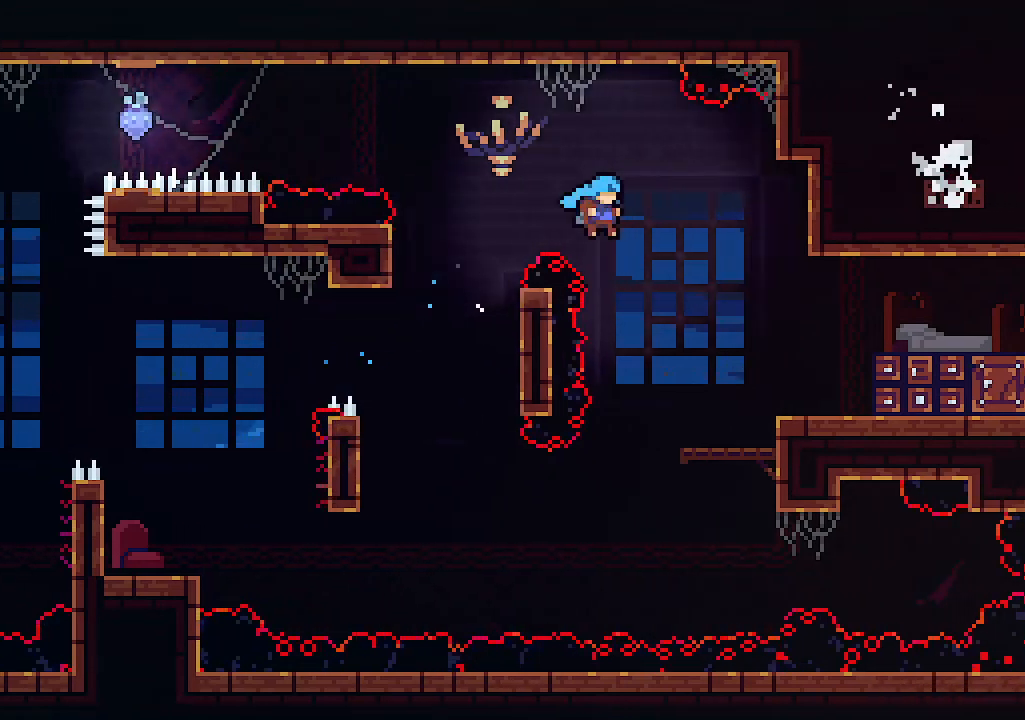
{"keys": ["right", "z"], "events": [[67, "z", "up"], [367, "z", "down"]]}
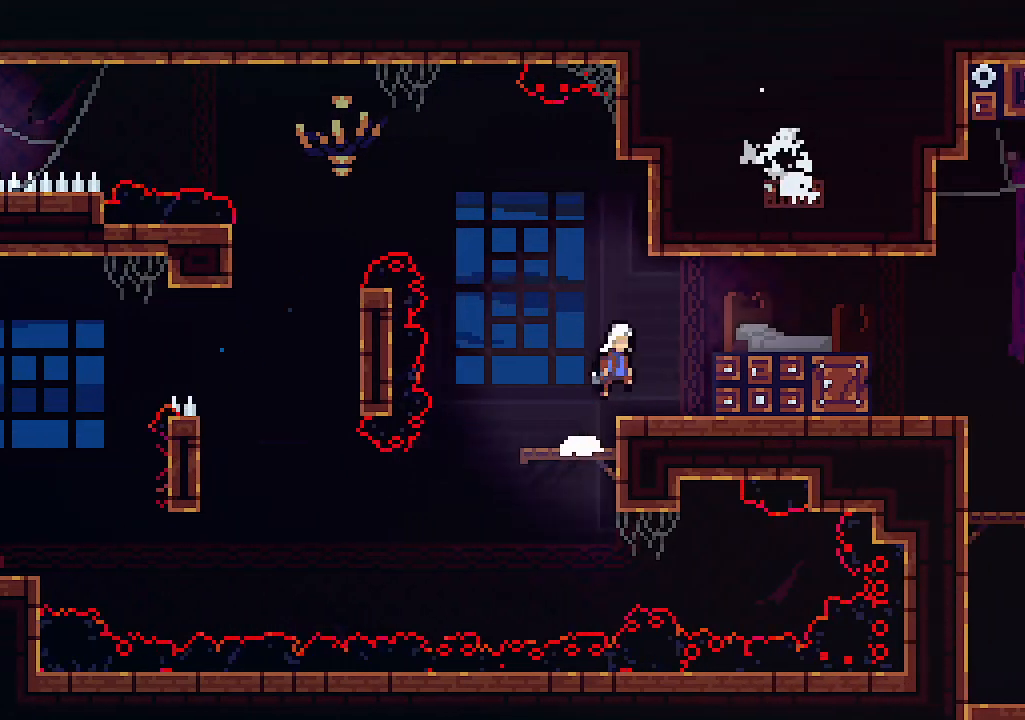
{"keys": ["right"], "events": [[33, "z", "up"], [267, "z", "down"], [433, "z", "up"]]}
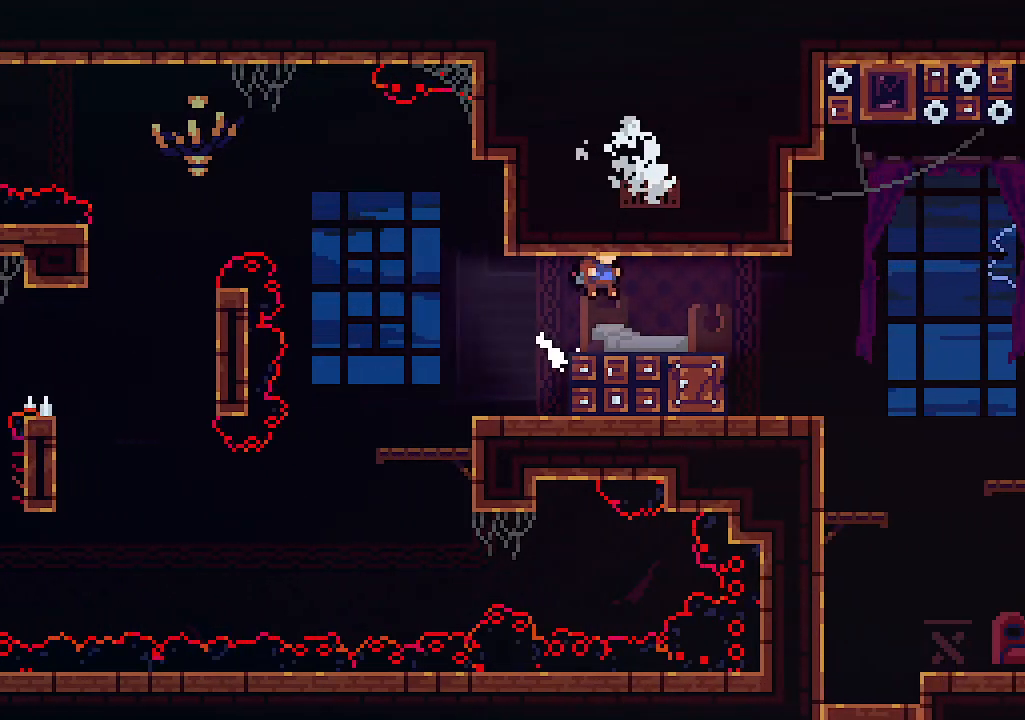
{"keys": ["right"], "events": []}
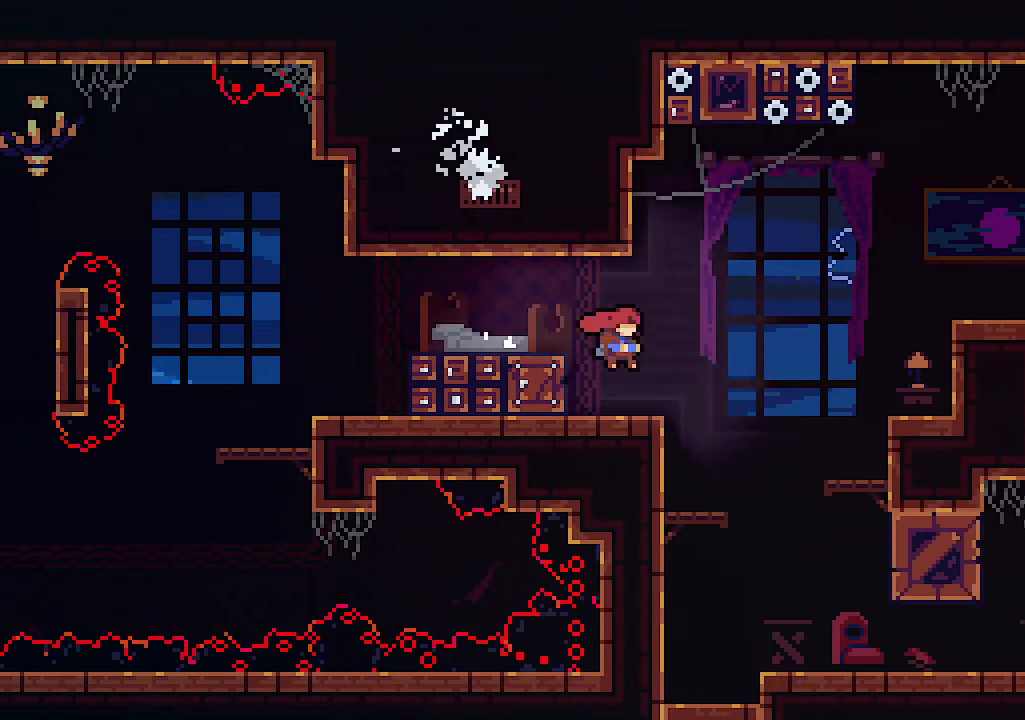
{"keys": ["up", "z"], "events": [[300, "up", "down"], [333, "z", "down"], [467, "right", "up"]]}
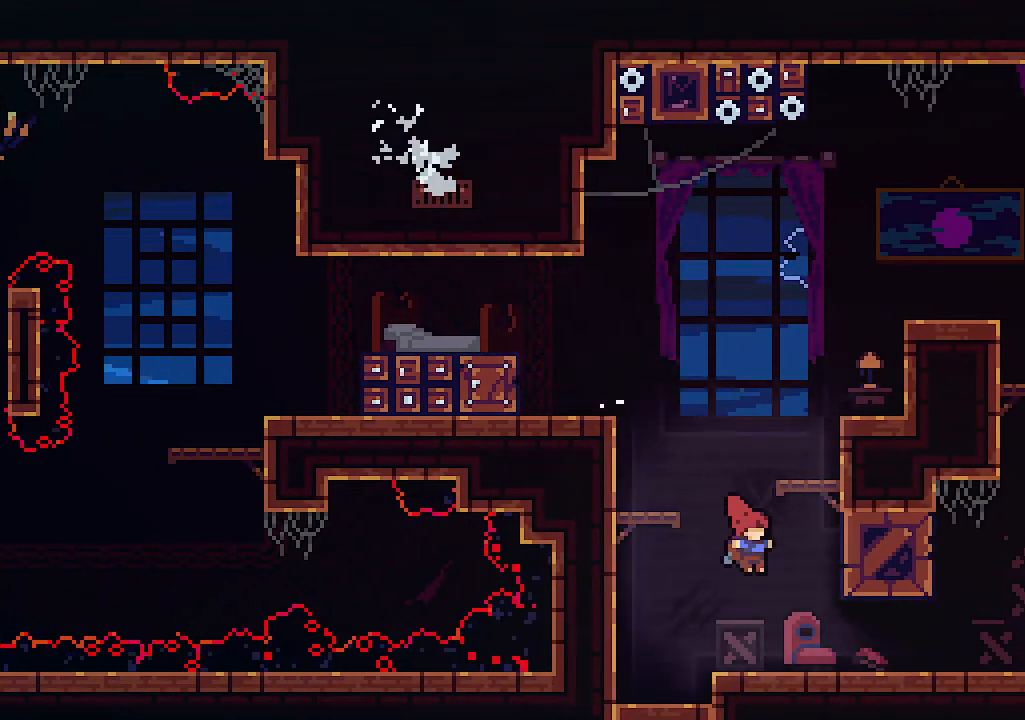
{"keys": ["down", "left"], "events": [[67, "left", "down"], [67, "up", "up"], [300, "z", "up"], [500, "down", "down"]]}
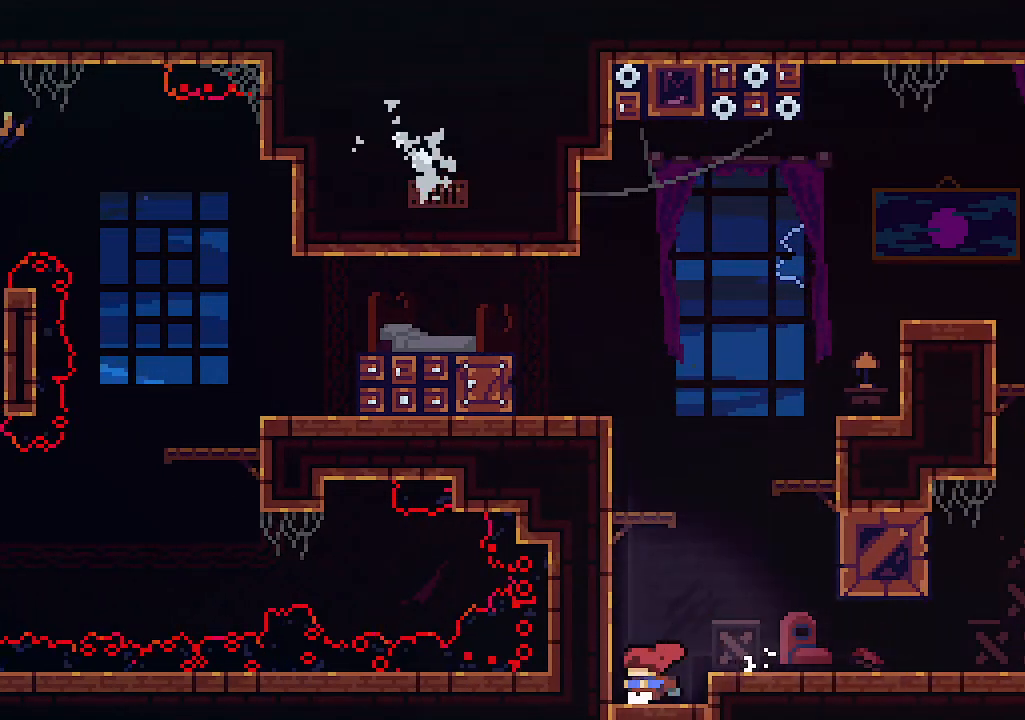
{"keys": [], "events": [[33, "c", "down"], [33, "left", "up"], [167, "c", "up"], [367, "down", "up"]]}
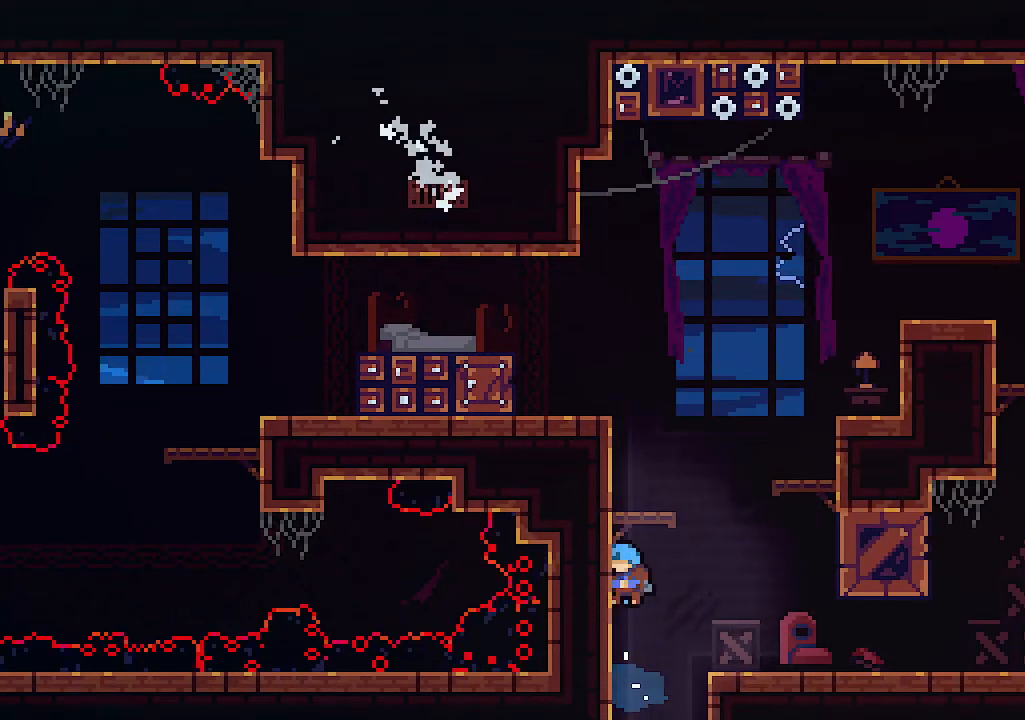
{"keys": [], "events": []}
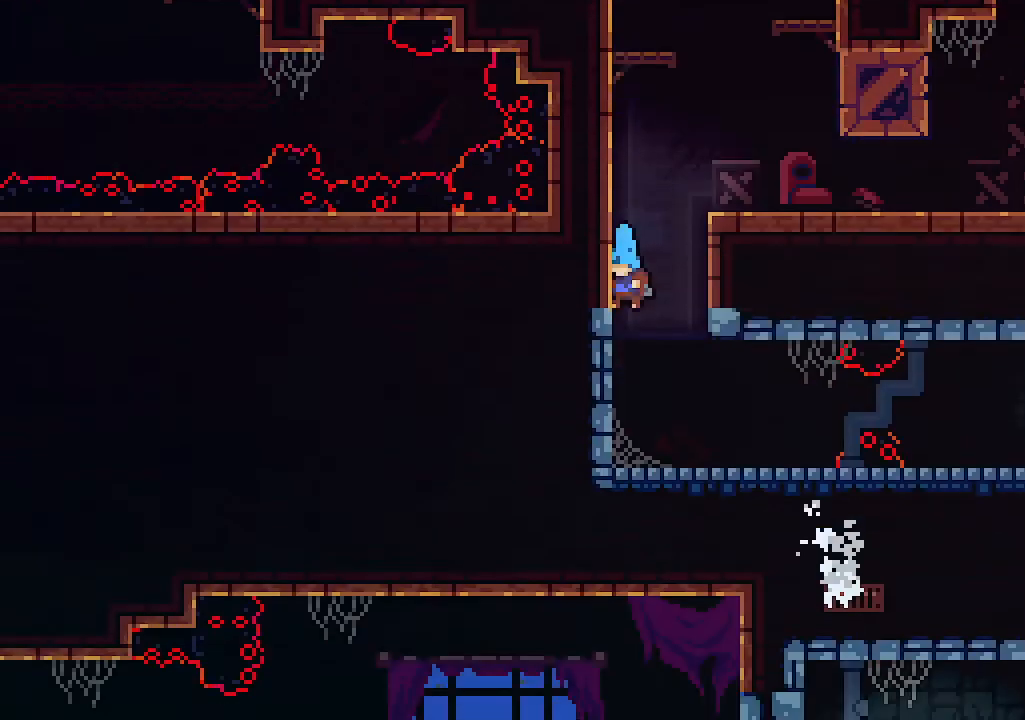
{"keys": [], "events": []}
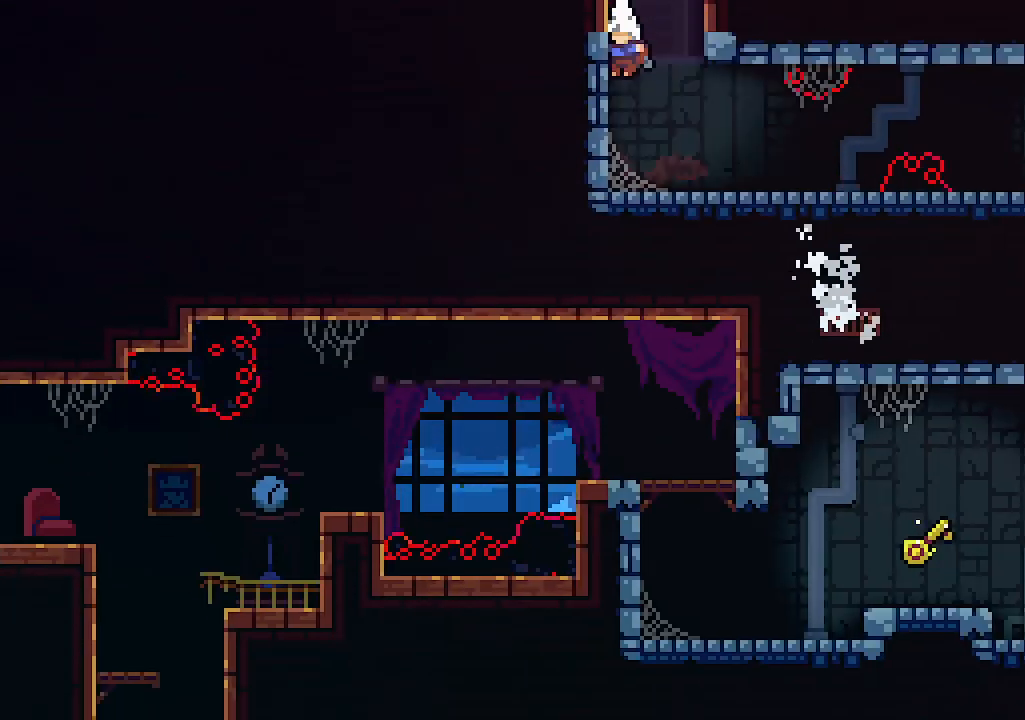
{"keys": [], "events": [[100, "up", "down"], [333, "up", "up"]]}
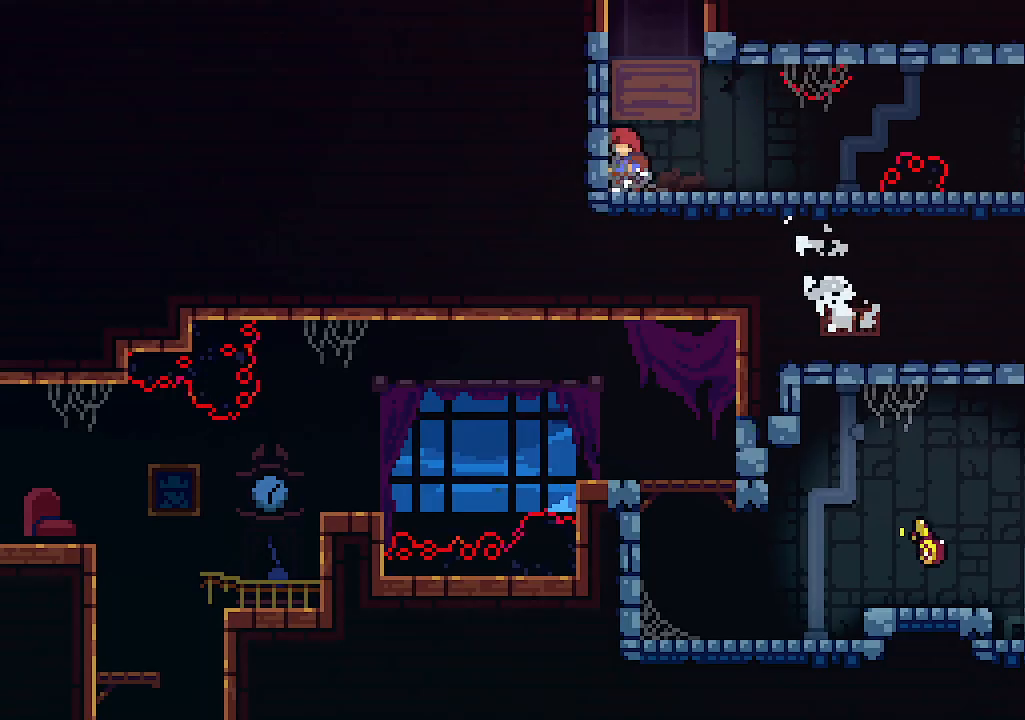
{"keys": [], "events": []}
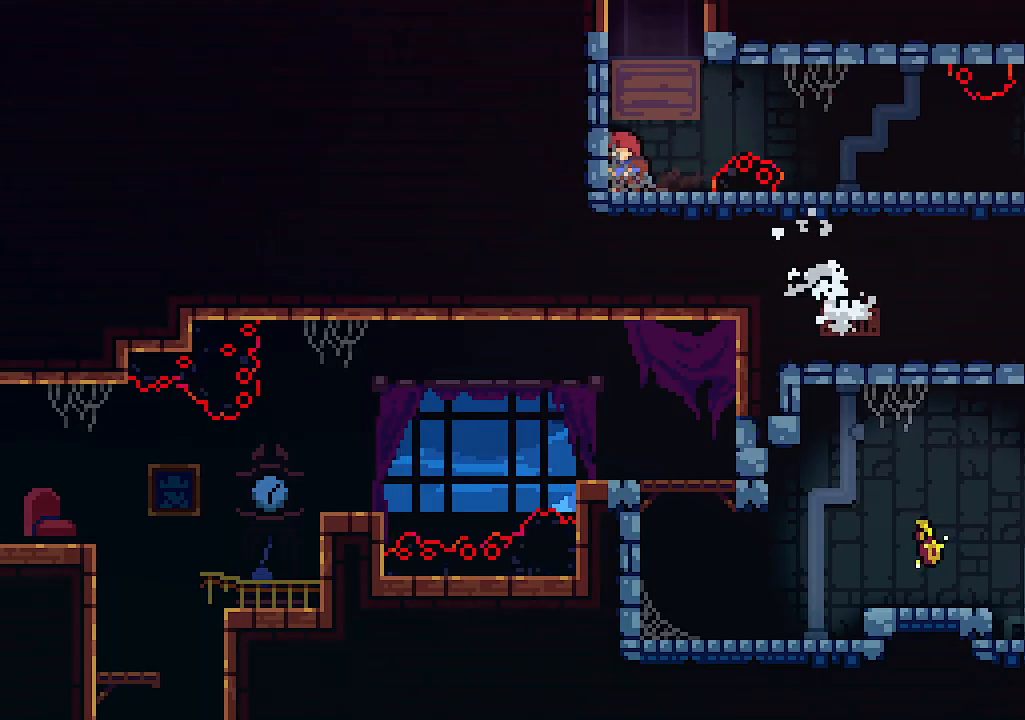
{"keys": [], "events": []}